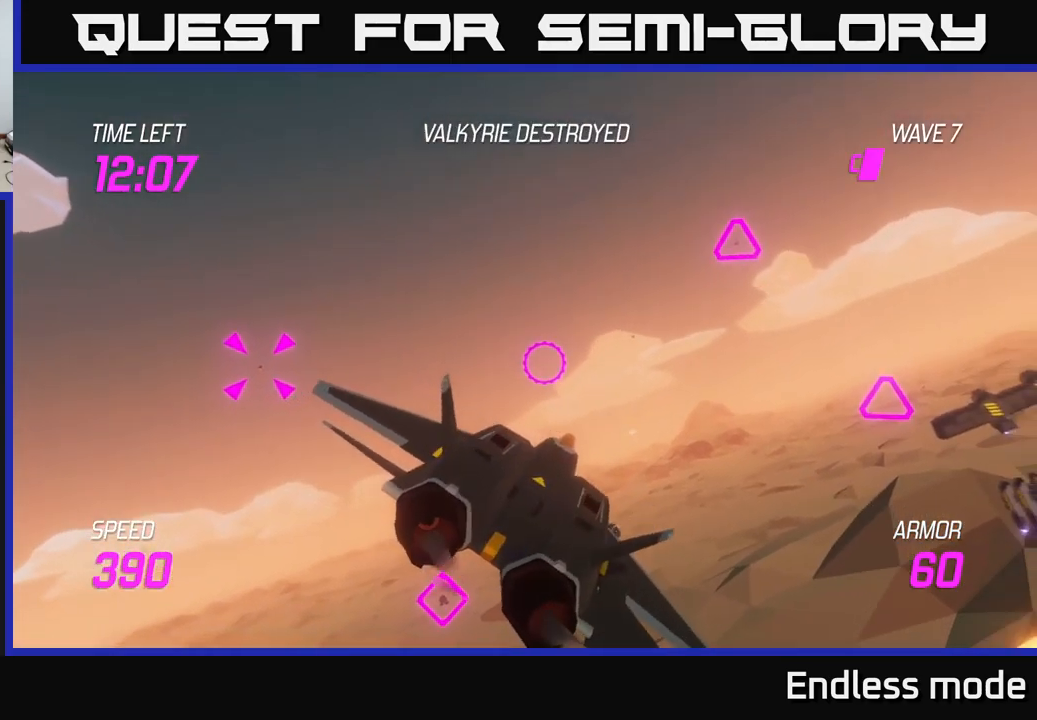
Gameplay with a controller (Xbox layout); each line is a JSON object with the inputs held at the frame after it. "events" lists button and stick changes between this image and that frame as [ms after this image, input, new state], when the widget could be followed in between.
{"buttons": ["L2", "R2"], "left_stick": "right", "right_stick": "center", "events": [[34, "R2", "down"], [50, "L2", "down"], [150, "R2", "up"], [250, "left_stick", "up"], [267, "R2", "down"], [384, "R2", "up"], [400, "left_stick", "center"], [450, "left_stick", "right"], [467, "R2", "down"]]}
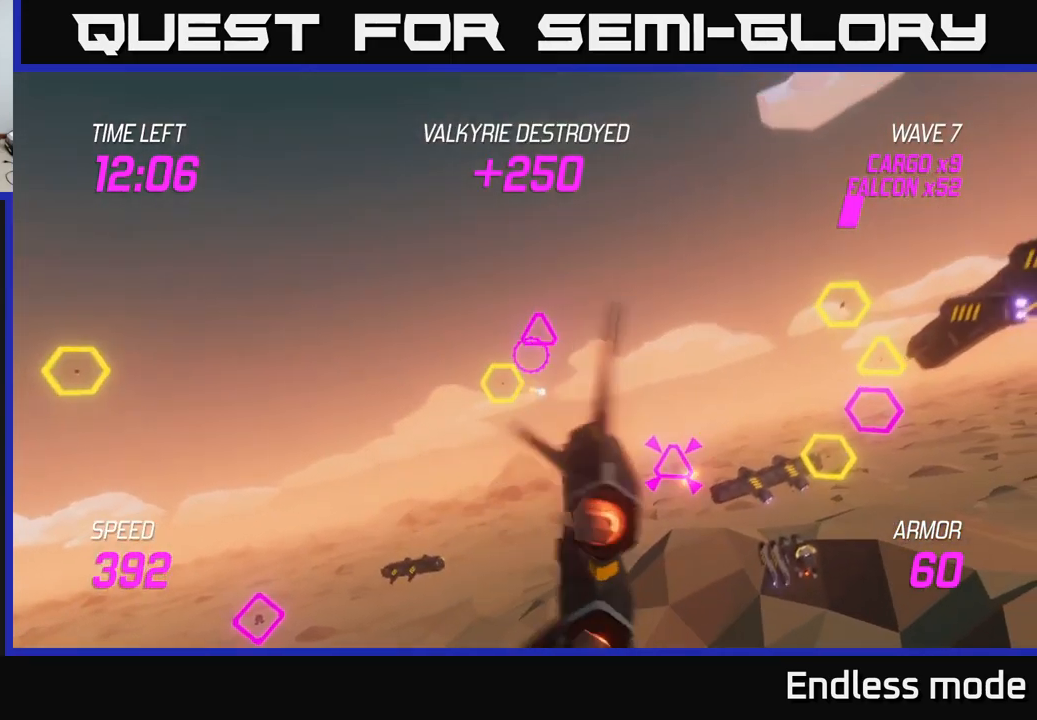
{"buttons": ["L2"], "left_stick": "left", "right_stick": "center", "events": [[50, "R2", "up"], [84, "left_stick", "left"], [150, "R2", "down"], [267, "R2", "up"], [300, "left_stick", "up-right"], [350, "R2", "down"], [450, "R2", "up"], [467, "left_stick", "left"]]}
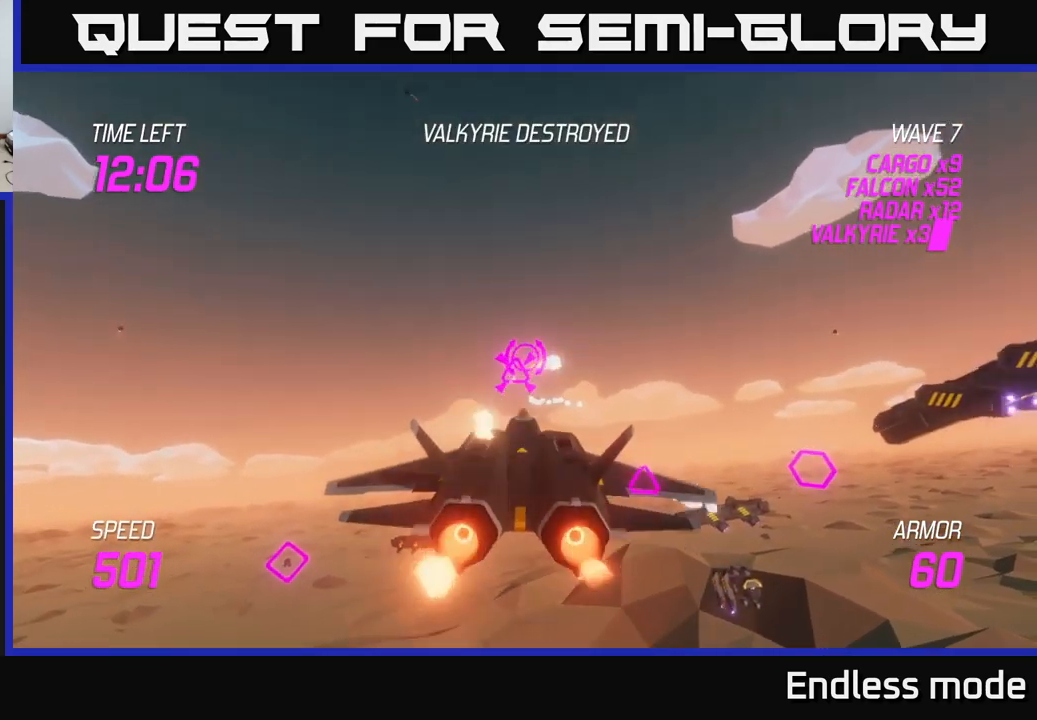
{"buttons": ["L2"], "left_stick": "right", "right_stick": "center", "events": [[34, "R2", "down"], [67, "L2", "up"], [67, "left_stick", "down-left"], [134, "R2", "up"], [234, "R2", "down"], [234, "left_stick", "right"], [250, "L2", "down"], [300, "R2", "up"], [350, "L2", "up"], [450, "L2", "down"]]}
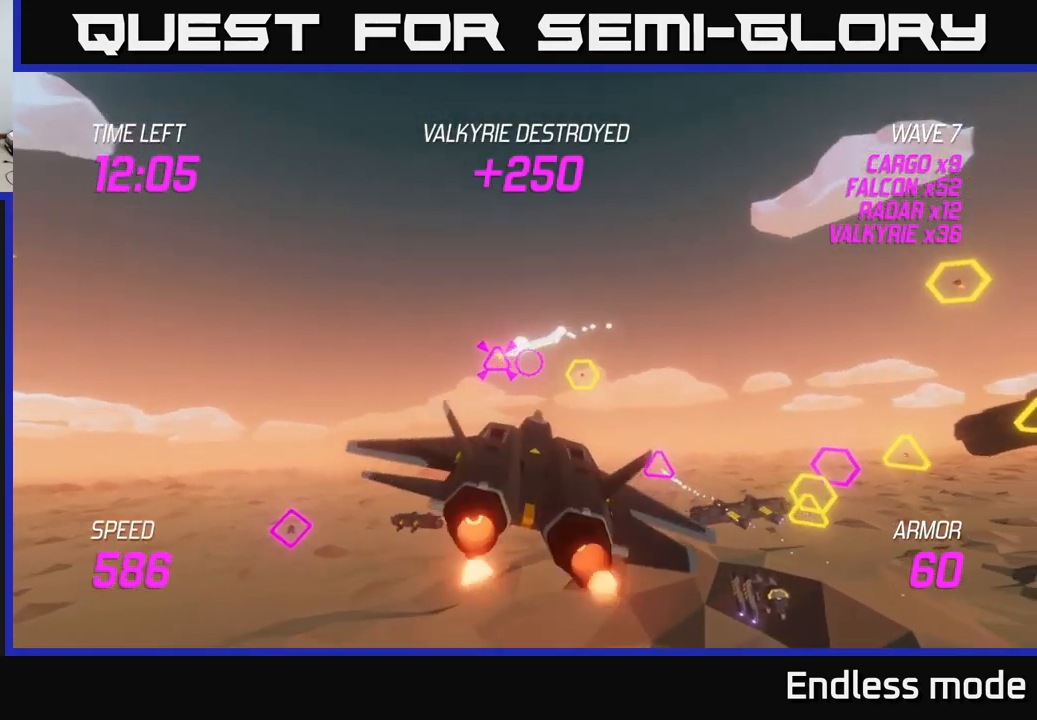
{"buttons": ["L2", "R2"], "left_stick": "down-right", "right_stick": "center", "events": [[34, "R2", "down"], [100, "L2", "up"], [134, "R2", "up"], [167, "left_stick", "down"], [200, "L2", "down"], [250, "R2", "down"], [350, "L2", "up"], [367, "R2", "up"], [367, "left_stick", "down-right"], [450, "L2", "down"], [484, "R2", "down"]]}
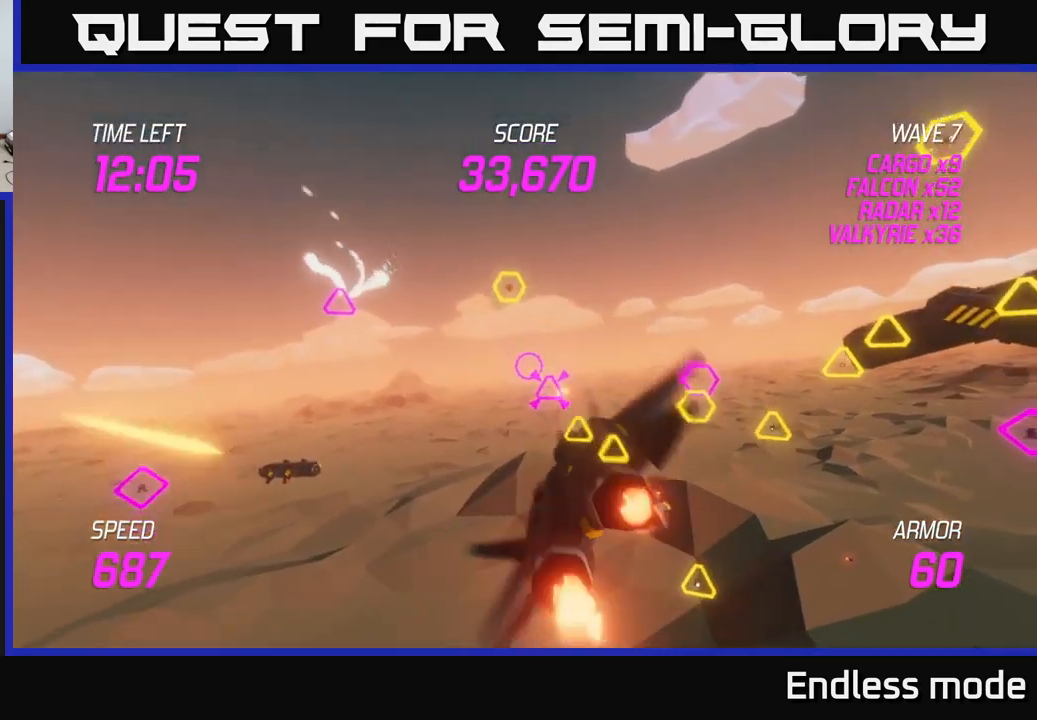
{"buttons": ["L2"], "left_stick": "up-left", "right_stick": "center", "events": [[34, "left_stick", "down-left"], [50, "R2", "up"], [84, "L2", "up"], [184, "L2", "down"], [334, "L2", "up"], [400, "L2", "down"], [417, "left_stick", "up-left"]]}
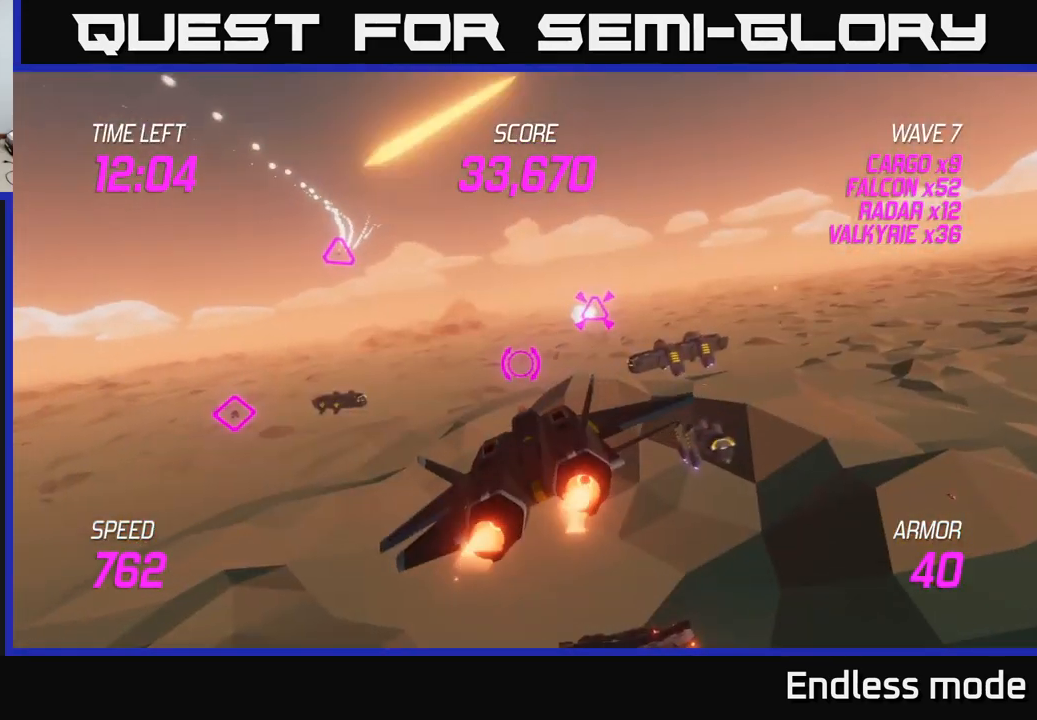
{"buttons": ["L2"], "left_stick": "right", "right_stick": "center", "events": [[34, "L2", "up"], [84, "left_stick", "left"], [117, "L2", "down"], [250, "L2", "up"], [284, "left_stick", "down-left"], [317, "L2", "down"], [400, "L2", "up"], [434, "left_stick", "right"], [450, "L2", "down"]]}
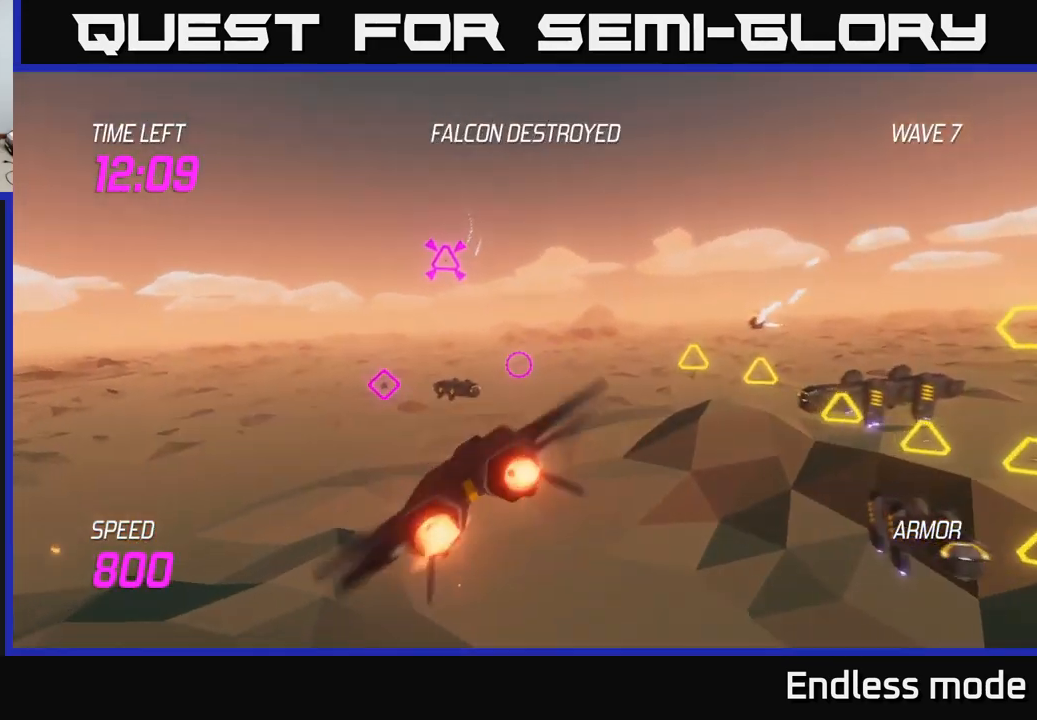
{"buttons": ["L2", "R2"], "left_stick": "right", "right_stick": "center", "events": [[34, "L2", "up"], [117, "L2", "down"], [217, "L2", "up"], [250, "R2", "down"], [267, "L2", "down"], [367, "L2", "up"], [367, "R2", "up"], [434, "L2", "down"], [434, "R2", "down"]]}
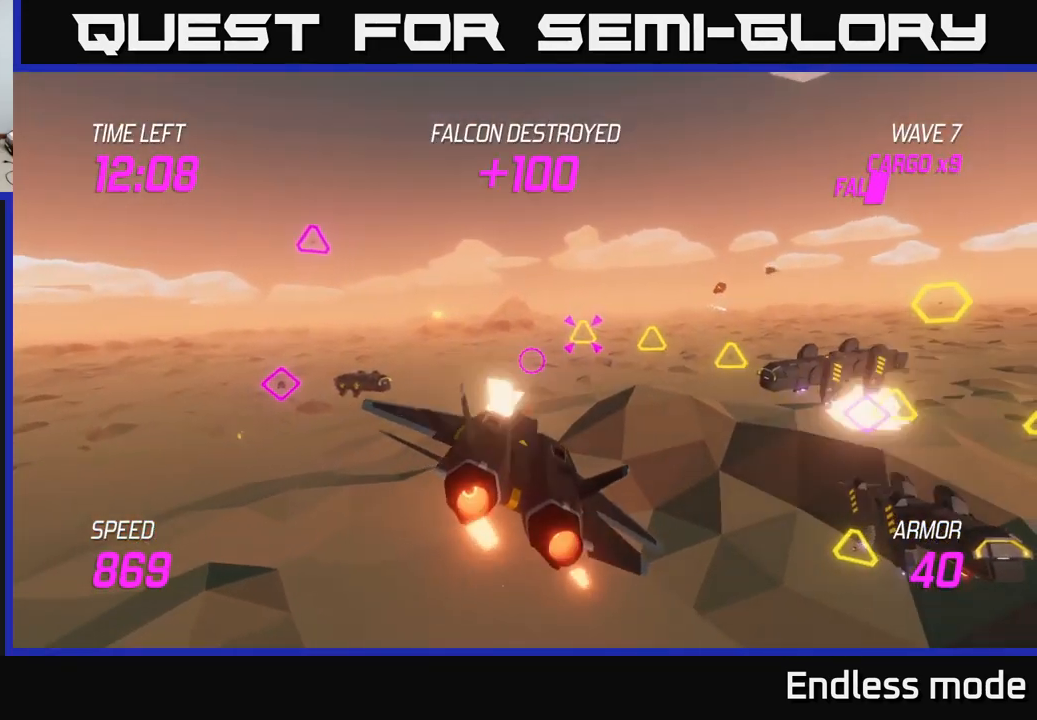
{"buttons": ["L2", "R2"], "left_stick": "down-left", "right_stick": "center", "events": [[50, "L2", "up"], [67, "R2", "up"], [100, "L2", "down"], [117, "left_stick", "left"], [134, "R2", "down"], [200, "L2", "up"], [200, "R2", "up"], [200, "left_stick", "down-left"], [267, "L2", "down"], [284, "R2", "down"], [350, "L2", "up"], [400, "R2", "up"], [450, "L2", "down"], [484, "R2", "down"]]}
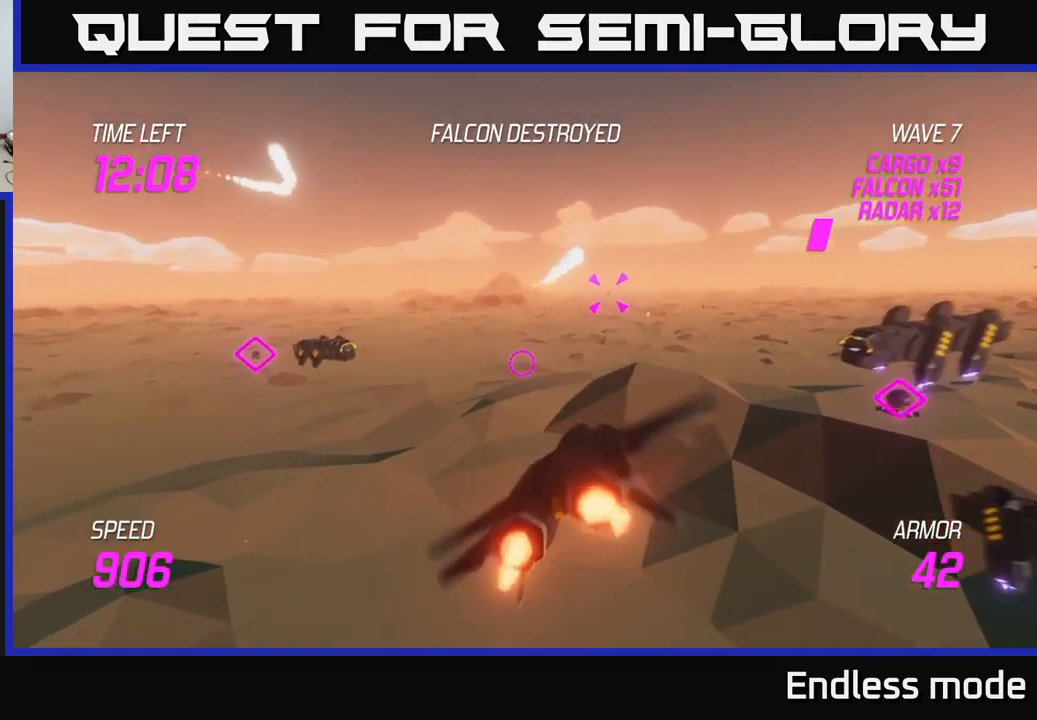
{"buttons": [], "left_stick": "up-right", "right_stick": "center", "events": [[34, "L2", "up"], [50, "R2", "up"], [84, "L2", "down"], [134, "left_stick", "up-right"], [167, "R2", "down"], [217, "L2", "up"], [250, "R2", "up"], [300, "L2", "down"], [350, "left_stick", "up"], [400, "R2", "down"], [434, "L2", "up"], [450, "R2", "up"], [450, "left_stick", "up-right"]]}
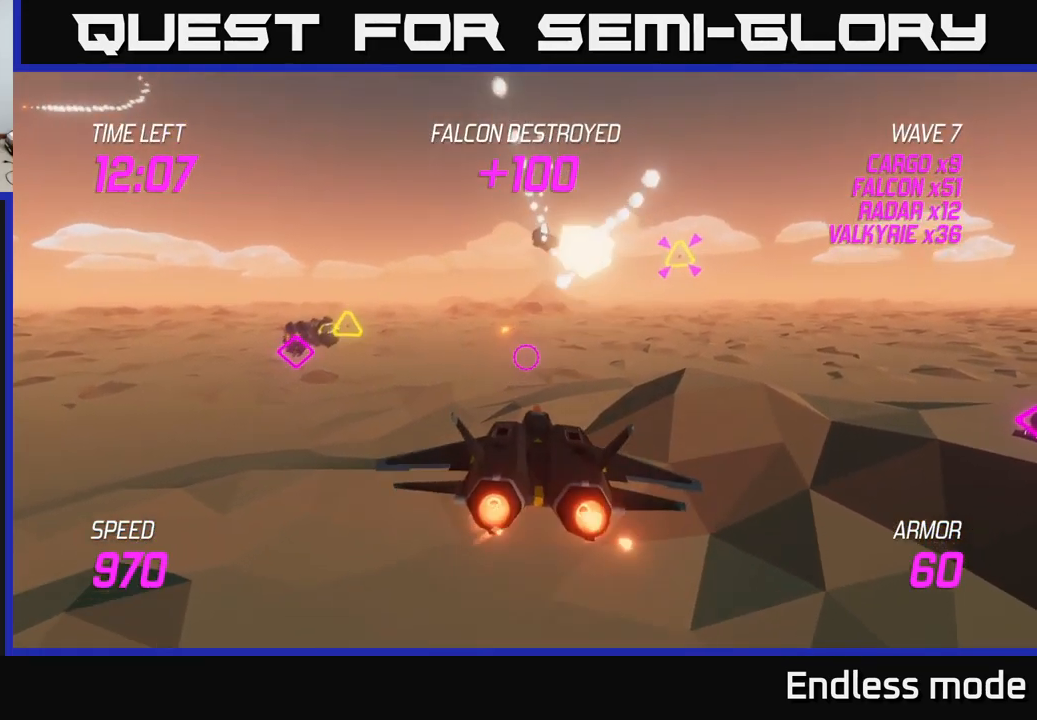
{"buttons": [], "left_stick": "right", "right_stick": "center", "events": [[50, "L2", "down"], [116, "R2", "down"], [116, "left_stick", "right"], [166, "L2", "up"], [166, "R2", "up"], [333, "L2", "down"], [450, "L2", "up"]]}
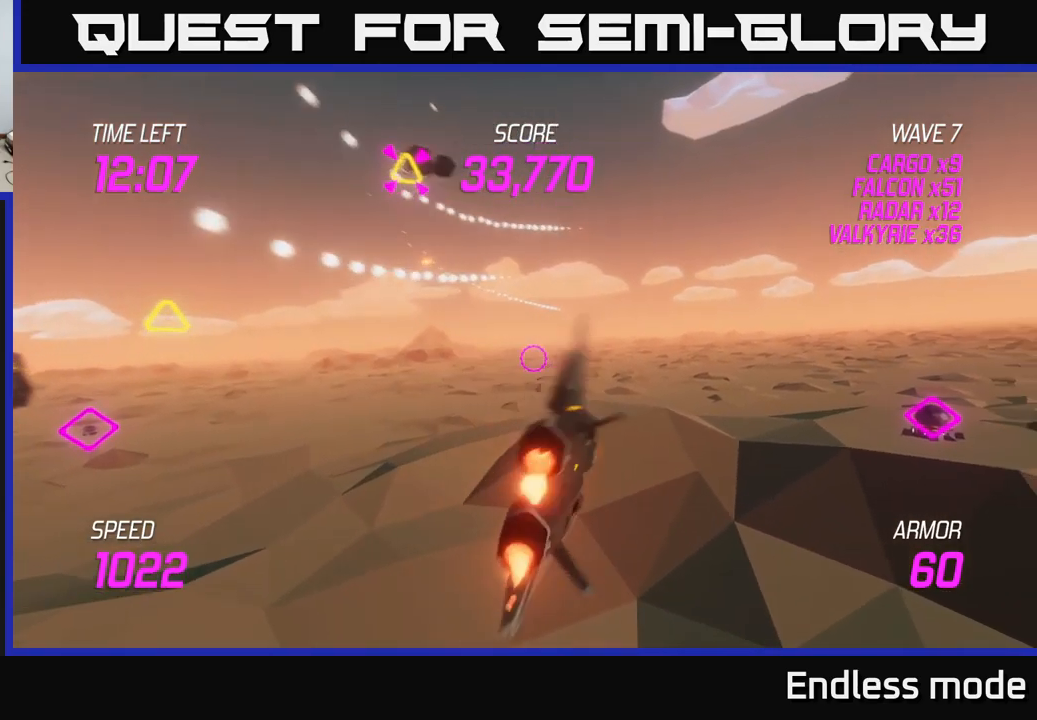
{"buttons": ["R2"], "left_stick": "right", "right_stick": "center", "events": [[66, "L2", "down"], [200, "L2", "up"], [200, "left_stick", "up-right"], [400, "left_stick", "right"], [433, "R2", "down"]]}
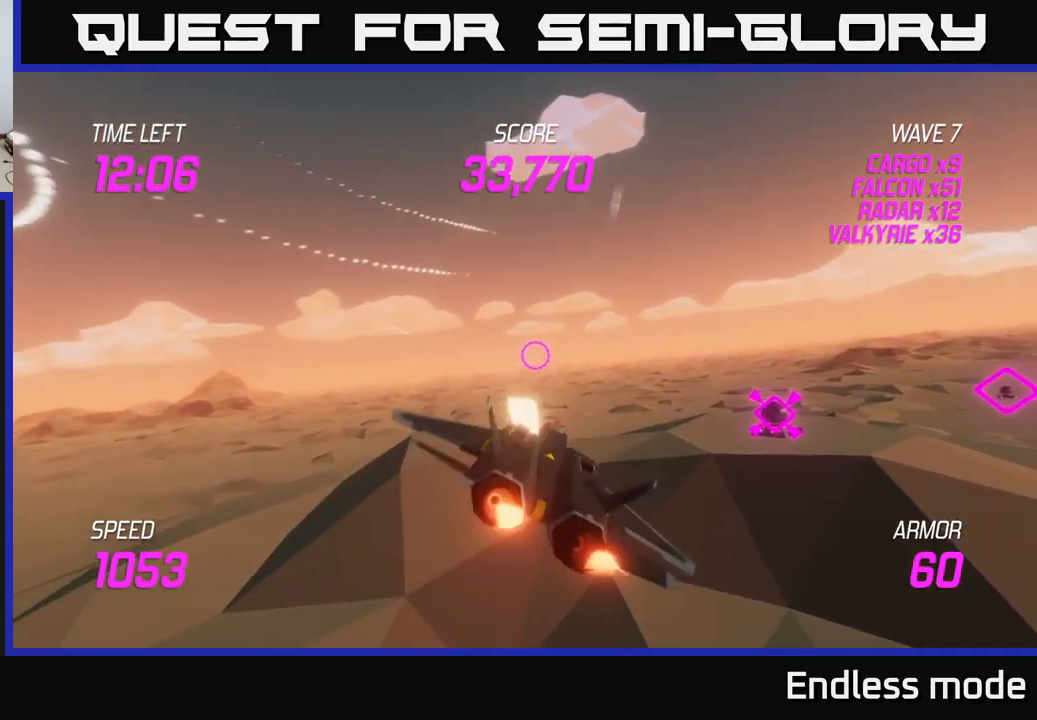
{"buttons": [], "left_stick": "center", "right_stick": "center", "events": [[66, "R2", "up"], [133, "R2", "down"], [233, "R2", "up"], [333, "R2", "down"], [450, "R2", "up"], [500, "left_stick", "center"]]}
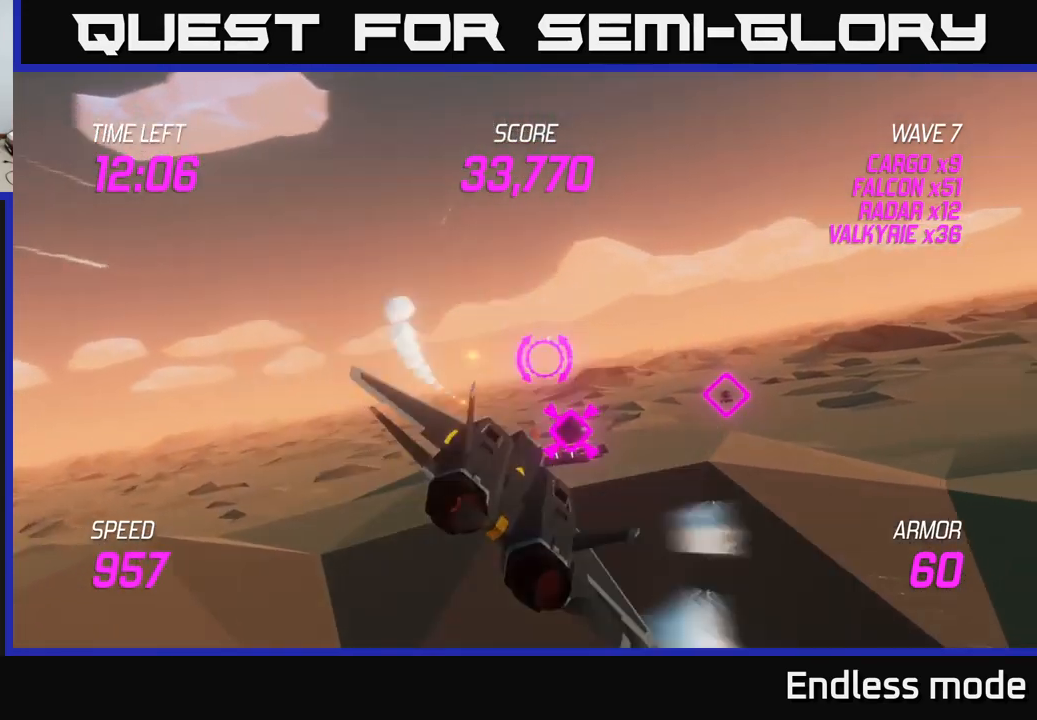
{"buttons": ["L2"], "left_stick": "up-right", "right_stick": "center", "events": [[33, "R2", "down"], [83, "left_stick", "right"], [100, "R2", "up"], [200, "R2", "down"], [250, "left_stick", "up-right"], [333, "R2", "up"], [450, "L2", "down"]]}
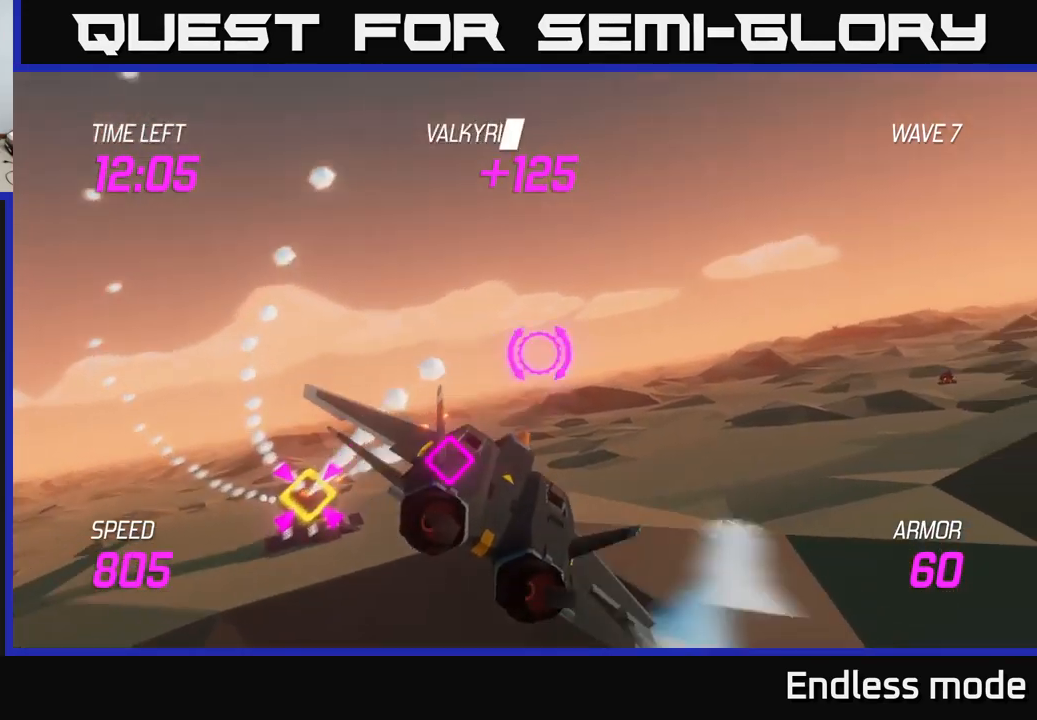
{"buttons": ["L2"], "left_stick": "up-right", "right_stick": "center", "events": [[33, "left_stick", "right"], [66, "L2", "up"], [150, "L2", "down"], [200, "left_stick", "up-right"]]}
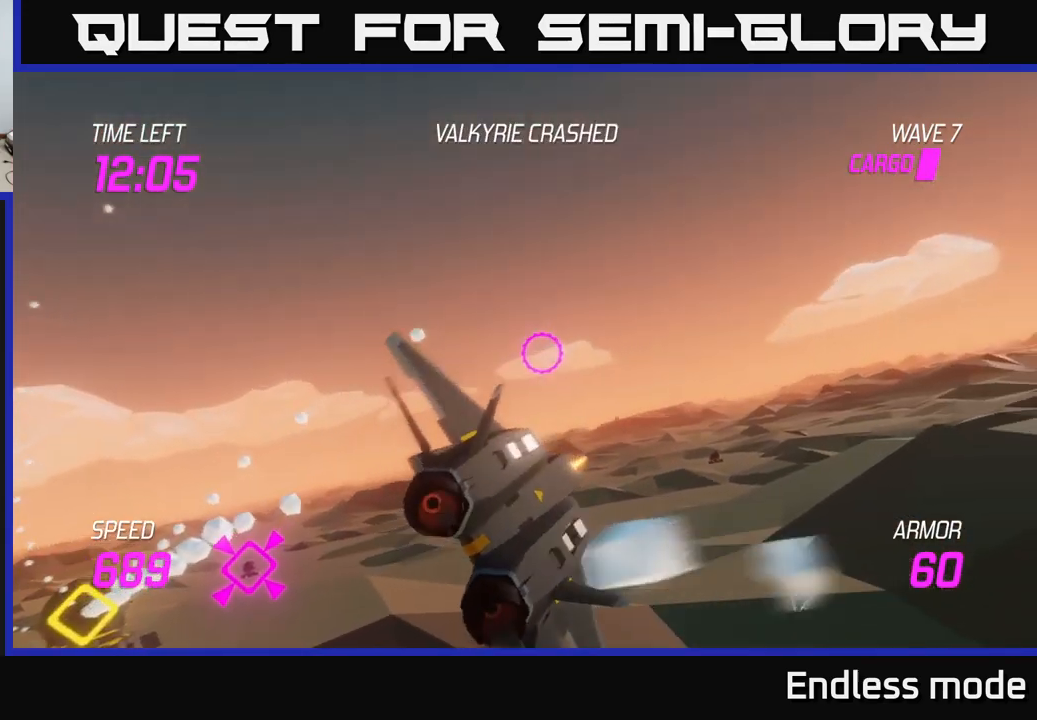
{"buttons": ["L2"], "left_stick": "up-right", "right_stick": "center", "events": []}
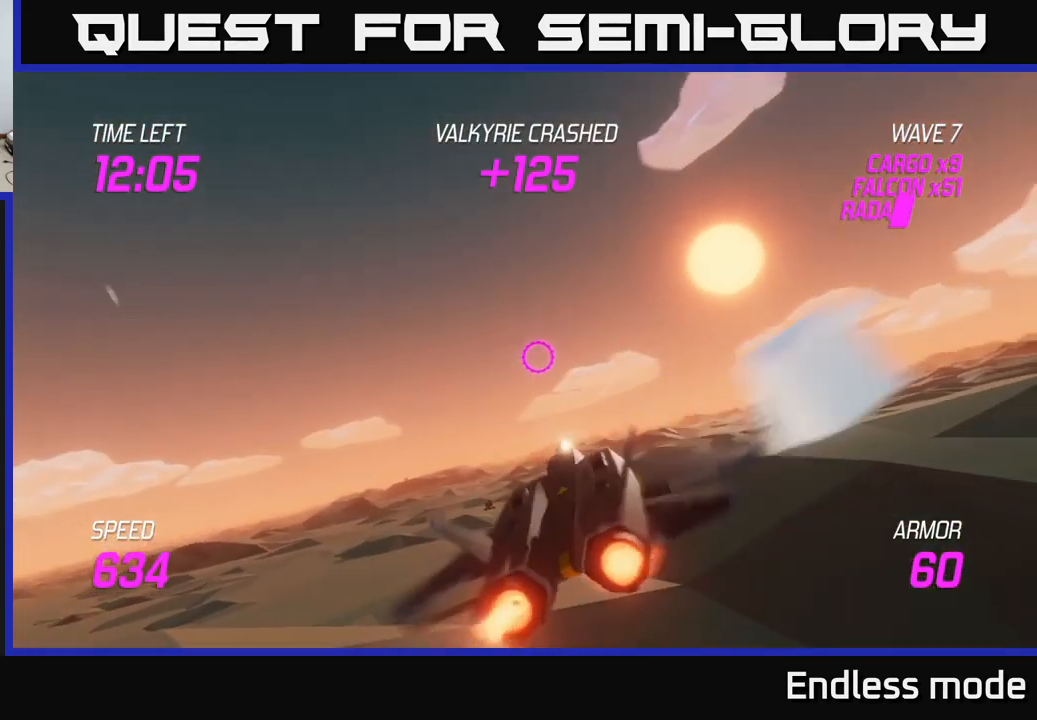
{"buttons": ["L2"], "left_stick": "up-right", "right_stick": "center", "events": []}
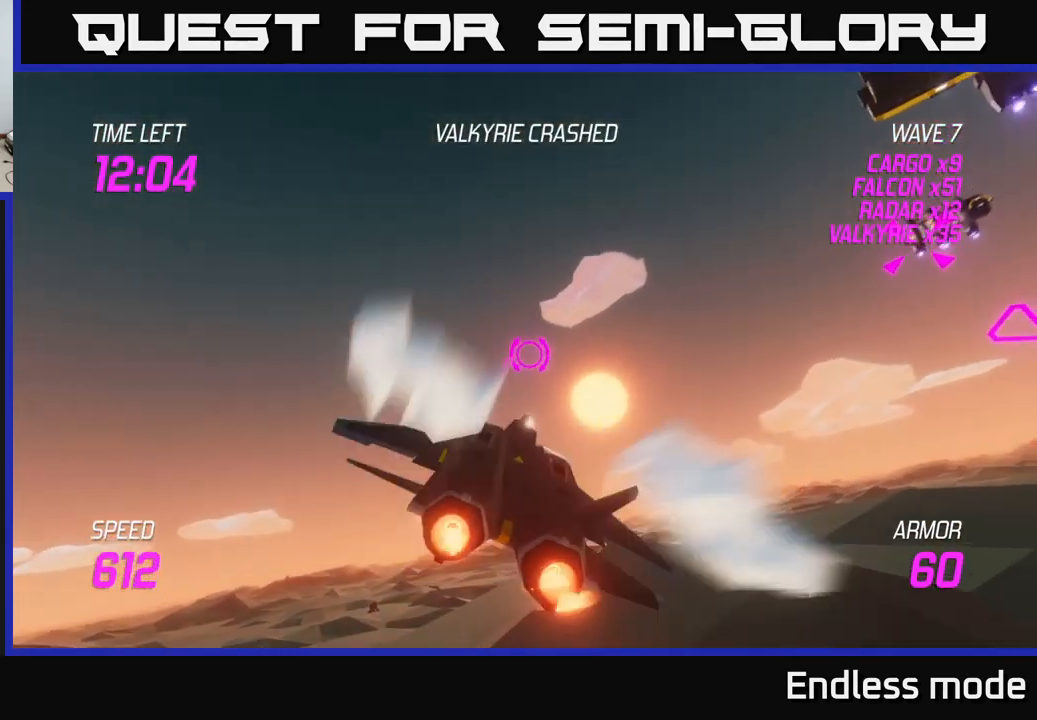
{"buttons": ["L2"], "left_stick": "up-right", "right_stick": "center", "events": []}
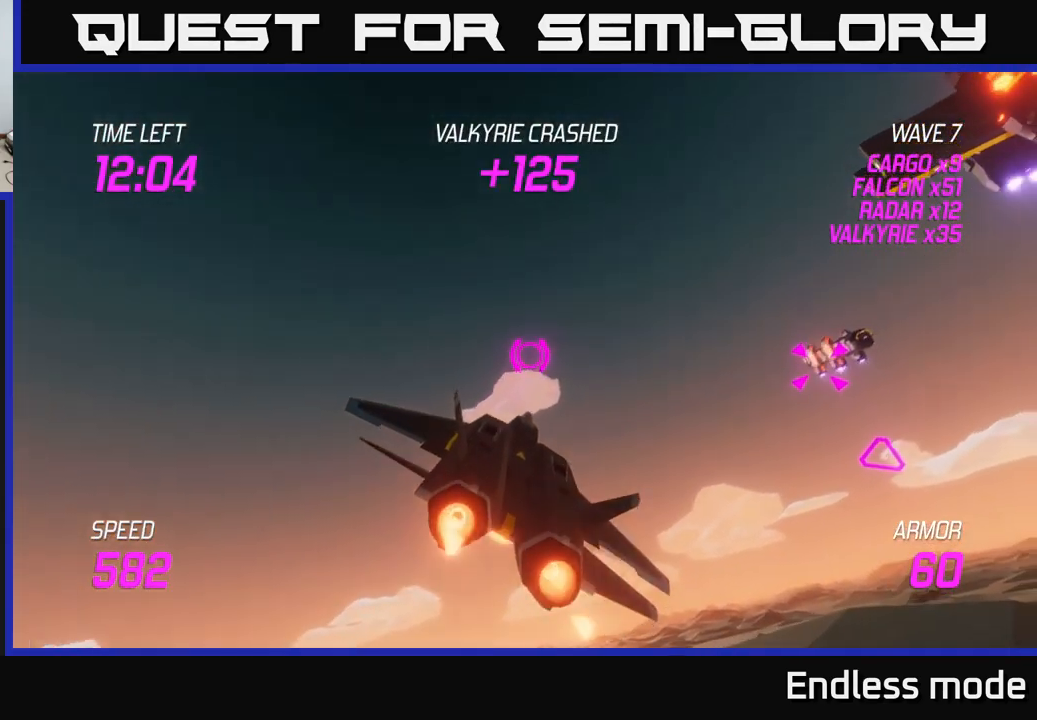
{"buttons": ["L2"], "left_stick": "up-right", "right_stick": "center", "events": []}
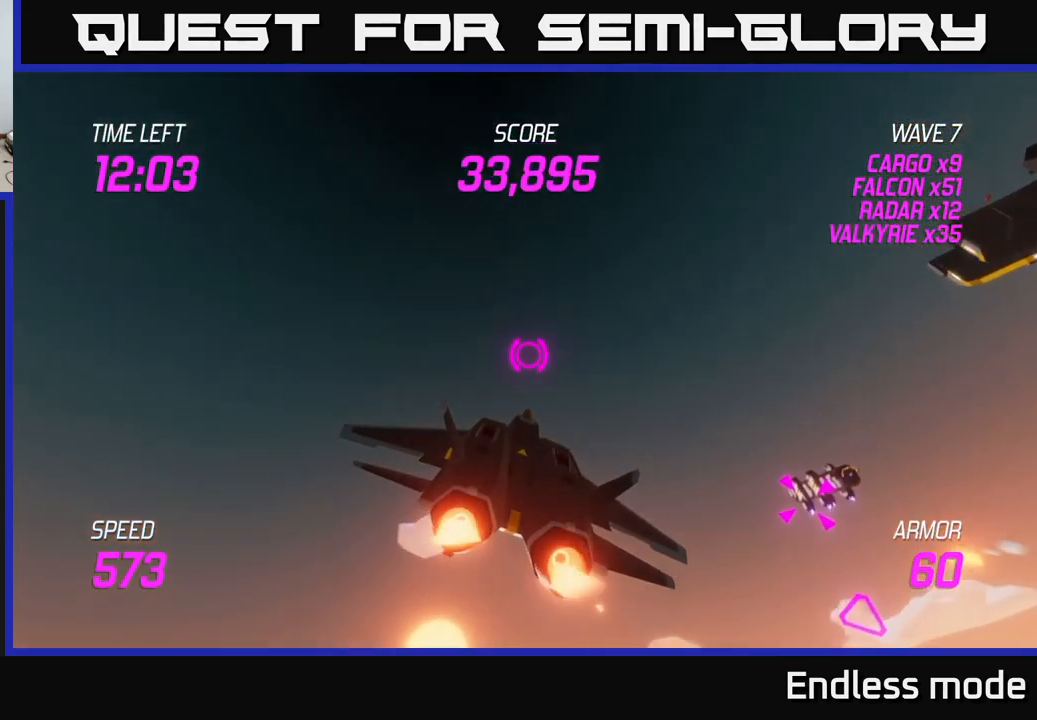
{"buttons": [], "left_stick": "down-right", "right_stick": "center", "events": [[183, "L2", "up"], [233, "left_stick", "down"], [300, "left_stick", "down-right"]]}
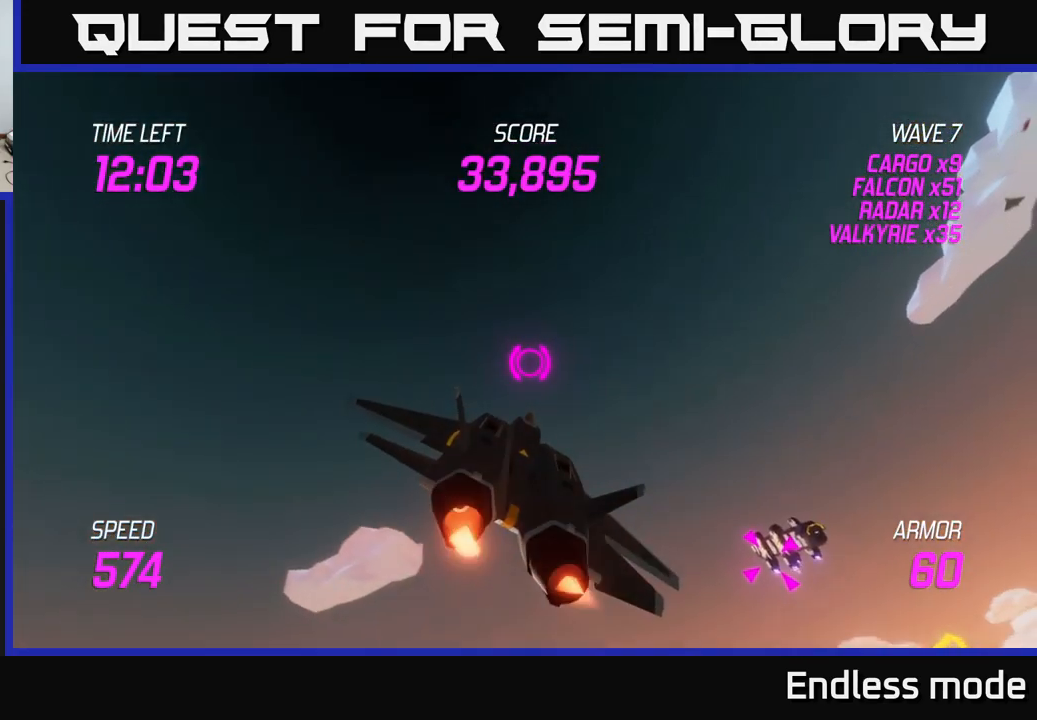
{"buttons": ["R2"], "left_stick": "down-right", "right_stick": "center", "events": [[233, "R2", "down"], [350, "R2", "up"], [433, "R2", "down"]]}
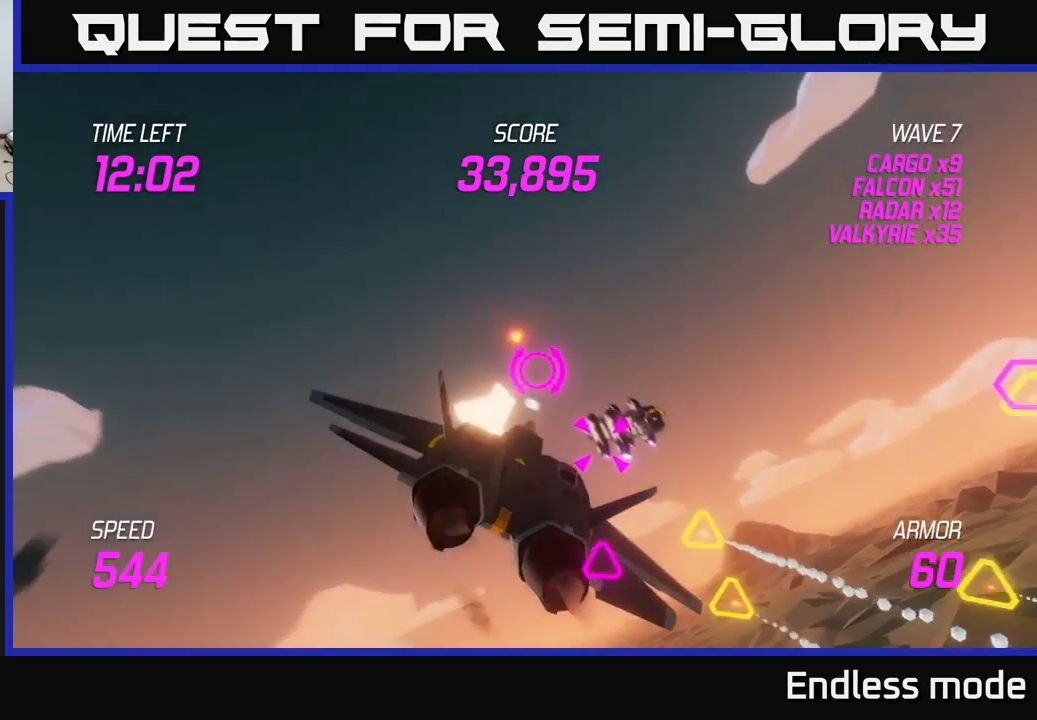
{"buttons": ["R2"], "left_stick": "up-left", "right_stick": "center", "events": [[33, "R2", "up"], [100, "R2", "down"], [133, "left_stick", "center"], [200, "R2", "up"], [250, "left_stick", "right"], [300, "R2", "down"], [400, "R2", "up"], [400, "left_stick", "up-left"], [467, "R2", "down"]]}
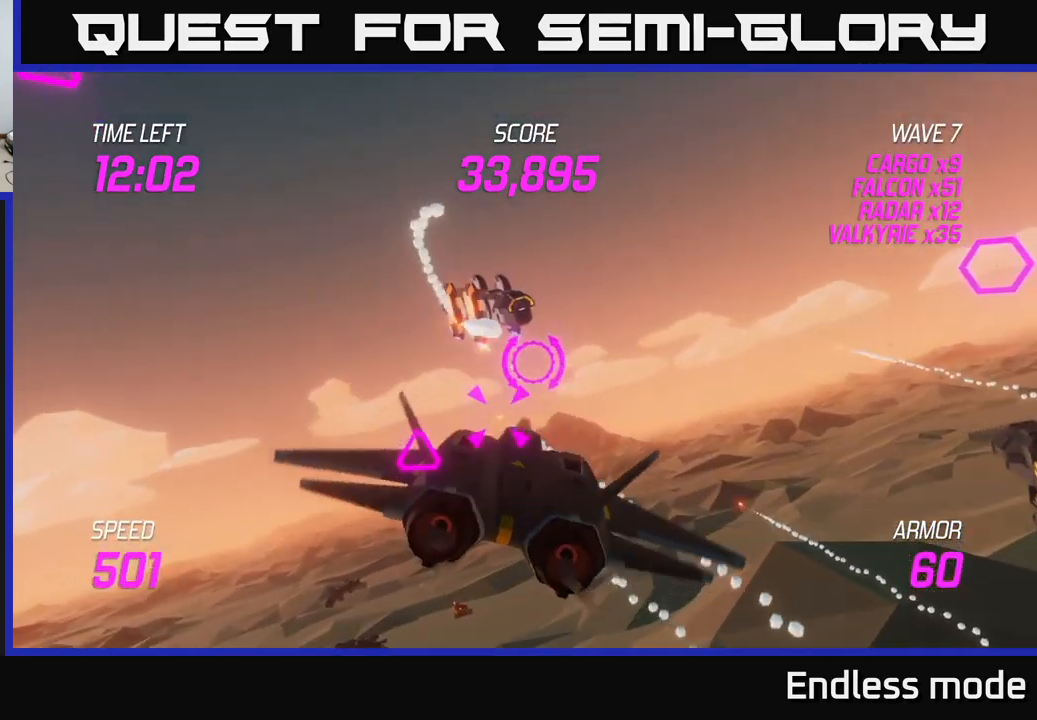
{"buttons": [], "left_stick": "down-left", "right_stick": "center", "events": [[67, "R2", "up"], [67, "left_stick", "center"], [133, "left_stick", "right"], [150, "R2", "down"], [267, "R2", "up"], [283, "left_stick", "center"], [350, "R2", "down"], [383, "left_stick", "left"], [450, "R2", "up"], [450, "left_stick", "down-left"]]}
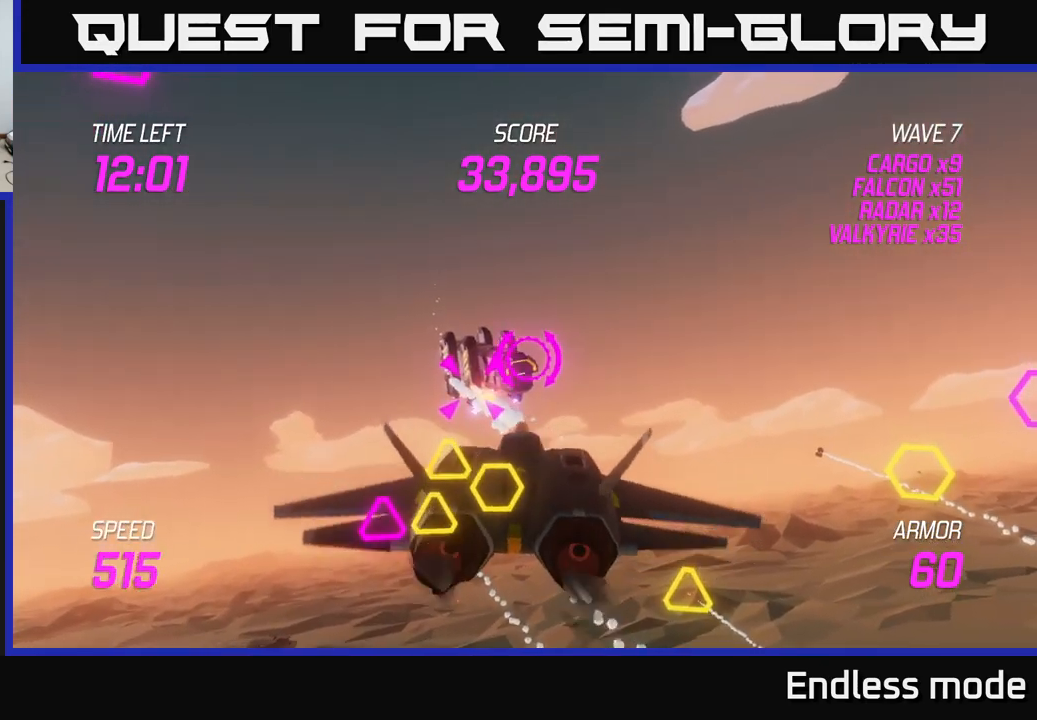
{"buttons": ["R2"], "left_stick": "center", "right_stick": "center", "events": [[33, "R2", "down"], [33, "left_stick", "center"], [133, "R2", "up"], [233, "R2", "down"], [233, "left_stick", "left"], [300, "left_stick", "center"], [317, "R2", "up"], [417, "R2", "down"]]}
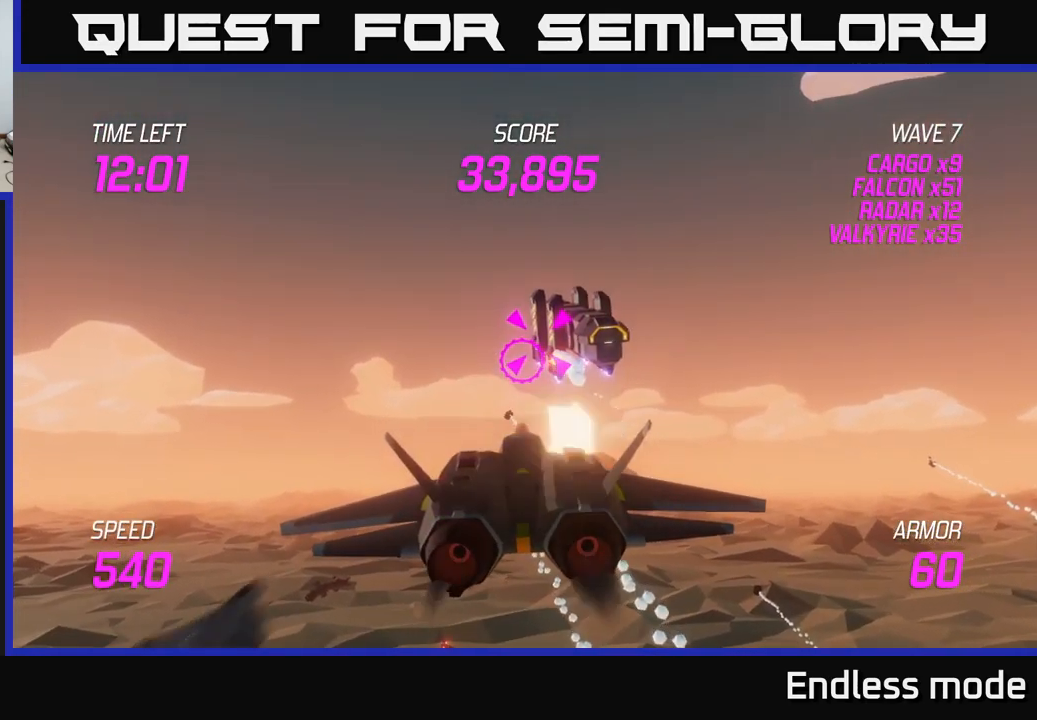
{"buttons": ["R2"], "left_stick": "down-left", "right_stick": "center", "events": [[50, "R2", "up"], [117, "R2", "down"], [133, "left_stick", "right"], [217, "R2", "up"], [300, "R2", "down"], [300, "left_stick", "left"], [367, "left_stick", "down-left"], [433, "R2", "up"], [500, "R2", "down"]]}
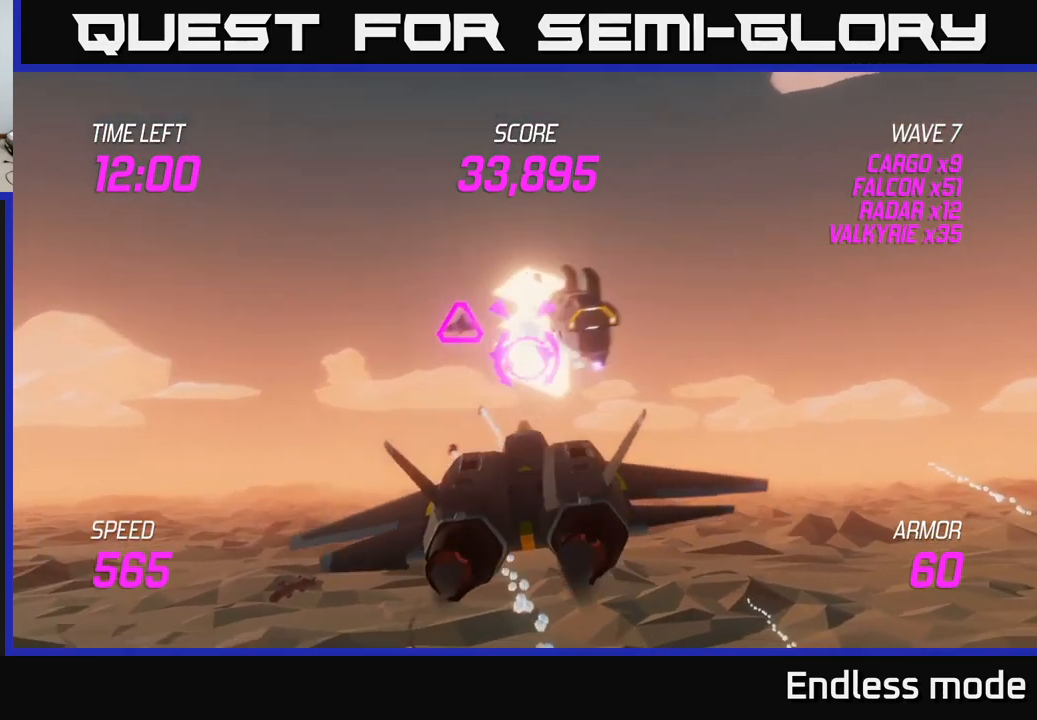
{"buttons": ["L2"], "left_stick": "down-left", "right_stick": "center", "events": [[83, "R2", "up"], [133, "L2", "down"], [167, "R2", "down"], [233, "L2", "up"], [250, "R2", "up"], [333, "L2", "down"], [383, "R2", "down"], [433, "L2", "up"], [467, "L2", "down"], [483, "R2", "up"]]}
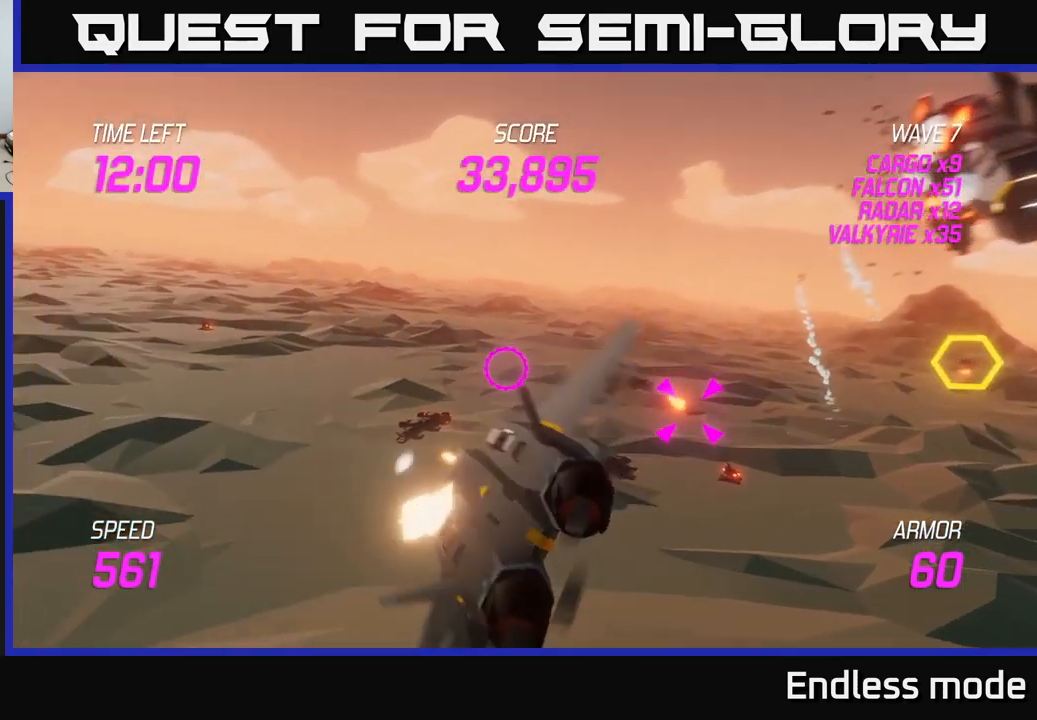
{"buttons": [], "left_stick": "right", "right_stick": "center", "events": [[67, "left_stick", "right"], [100, "L2", "up"], [100, "R2", "down"], [167, "L2", "down"], [233, "R2", "up"], [300, "L2", "up"], [333, "R2", "down"], [350, "L2", "down"], [417, "R2", "up"], [467, "L2", "up"]]}
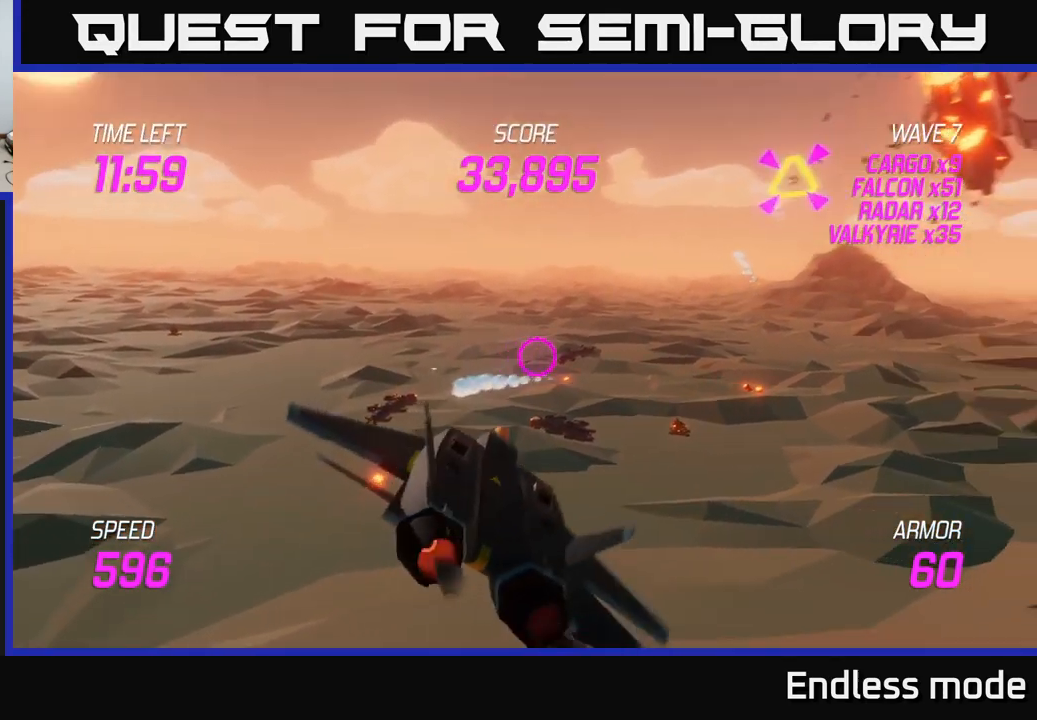
{"buttons": ["L2"], "left_stick": "up-right", "right_stick": "center", "events": [[50, "L2", "down"], [50, "R2", "down"], [150, "R2", "up"], [183, "L2", "up"], [333, "L2", "down"], [350, "left_stick", "up-right"]]}
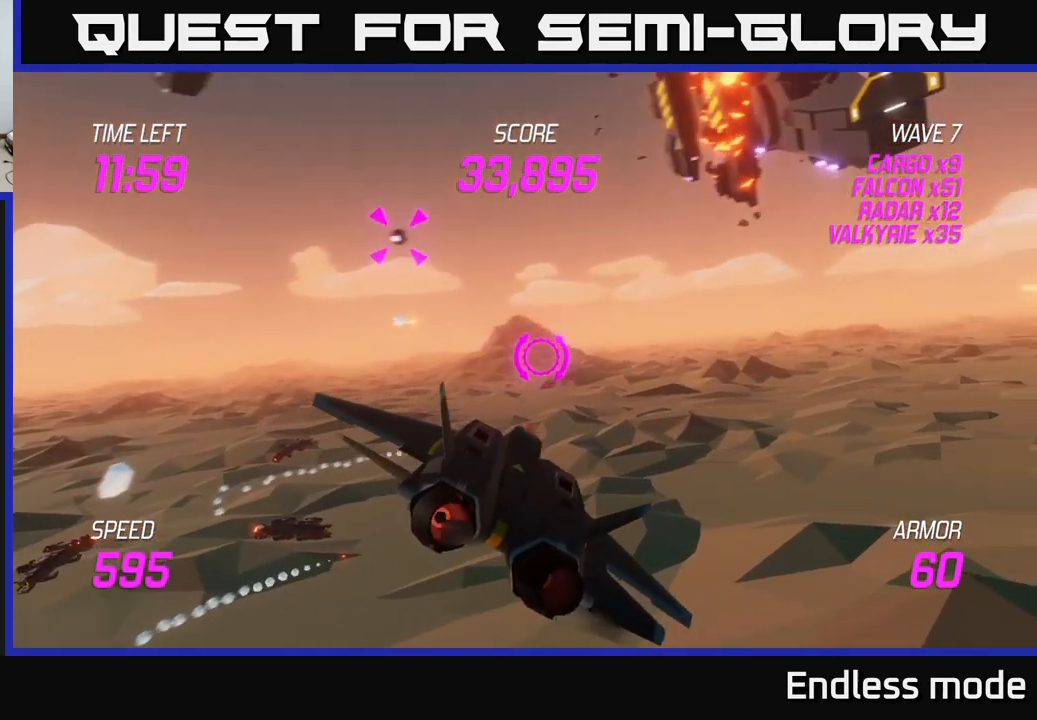
{"buttons": ["L2"], "left_stick": "up-right", "right_stick": "center", "events": [[17, "L2", "up"], [67, "L2", "down"], [100, "R2", "down"], [200, "L2", "up"], [200, "R2", "up"], [233, "left_stick", "right"], [300, "L2", "down"], [300, "R2", "down"], [367, "left_stick", "up-right"], [417, "R2", "up"], [433, "L2", "up"], [500, "L2", "down"]]}
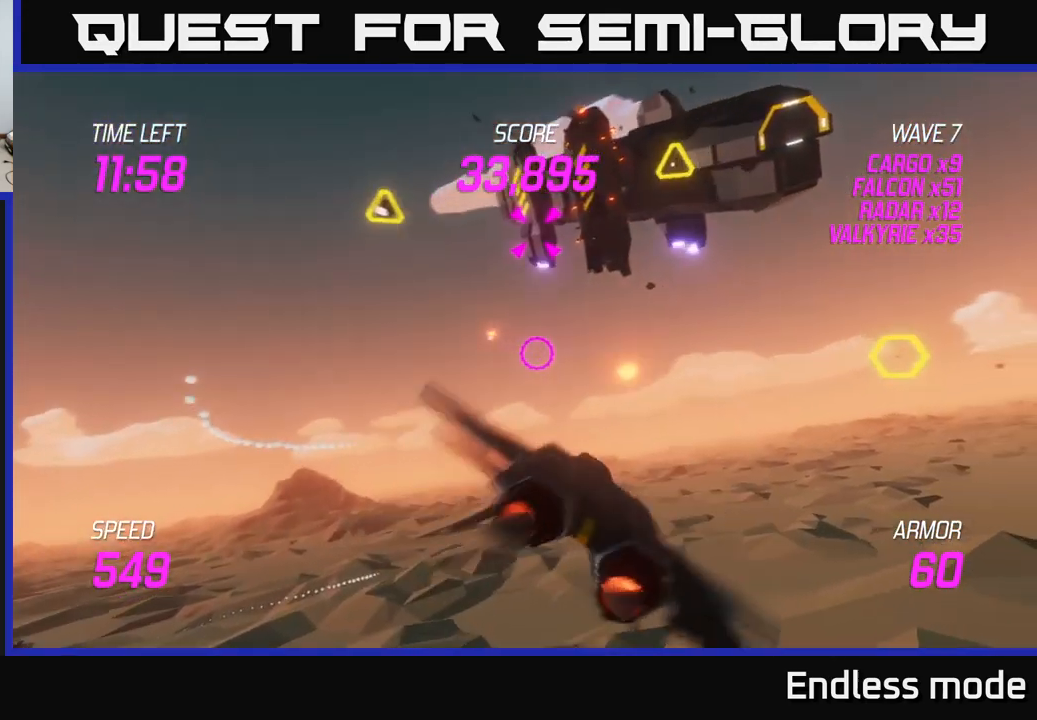
{"buttons": ["L2", "R2"], "left_stick": "up-right", "right_stick": "center", "events": [[33, "R2", "down"], [83, "left_stick", "up-left"], [117, "L2", "up"], [117, "R2", "up"], [167, "L2", "down"], [217, "R2", "down"], [267, "left_stick", "up"], [333, "R2", "up"], [367, "left_stick", "up-right"], [433, "R2", "down"]]}